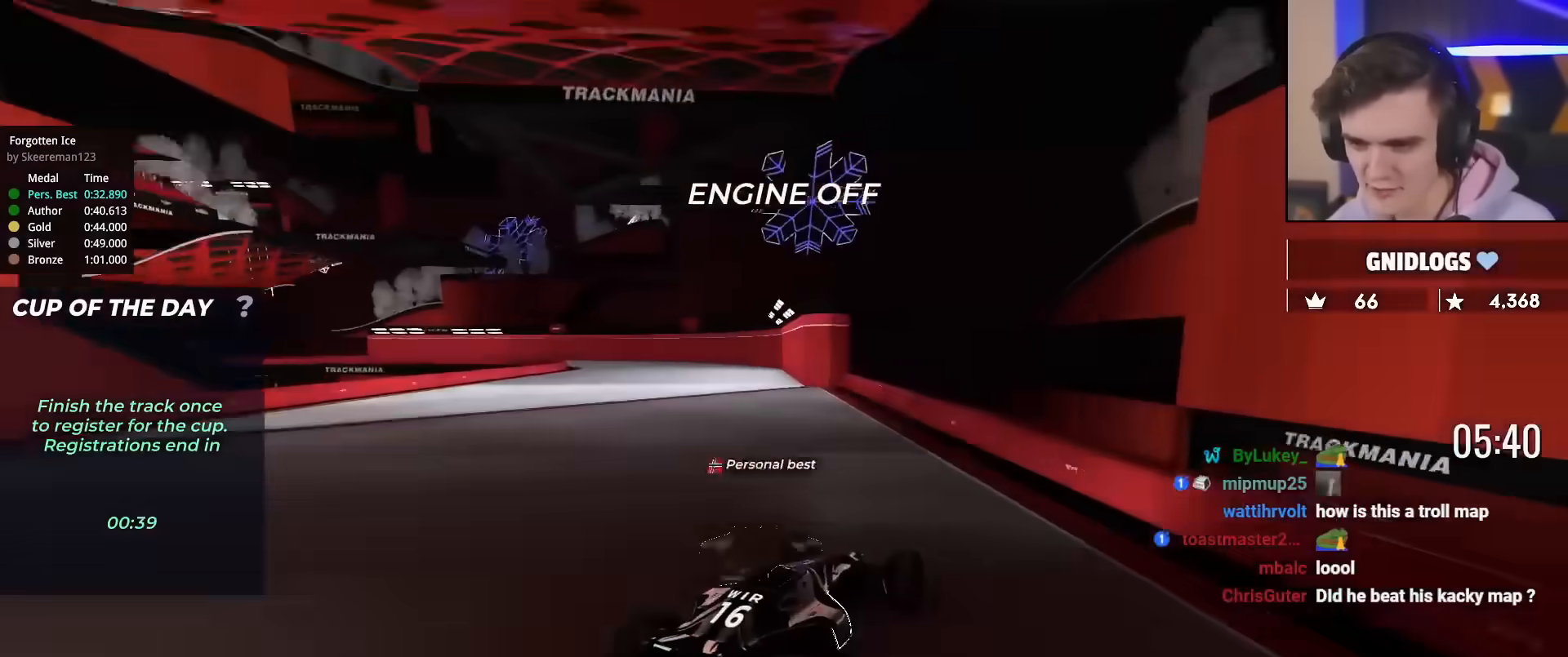
Gameplay with keyboard; each line is a JSON object with the keys held at the frame after it. "events" lists presses ("down") and releases ("up") of "brake", "down", "left", "right" and "up" between this image and that frame as [ms after this image, input, new state], when the widget could be followed in between. No other keys are recorded. Mouse input is not recorded. Key names are as the overlay labels them; some are game actions (e.g. jump) rather than physical keys.
{"keys": ["up"], "events": []}
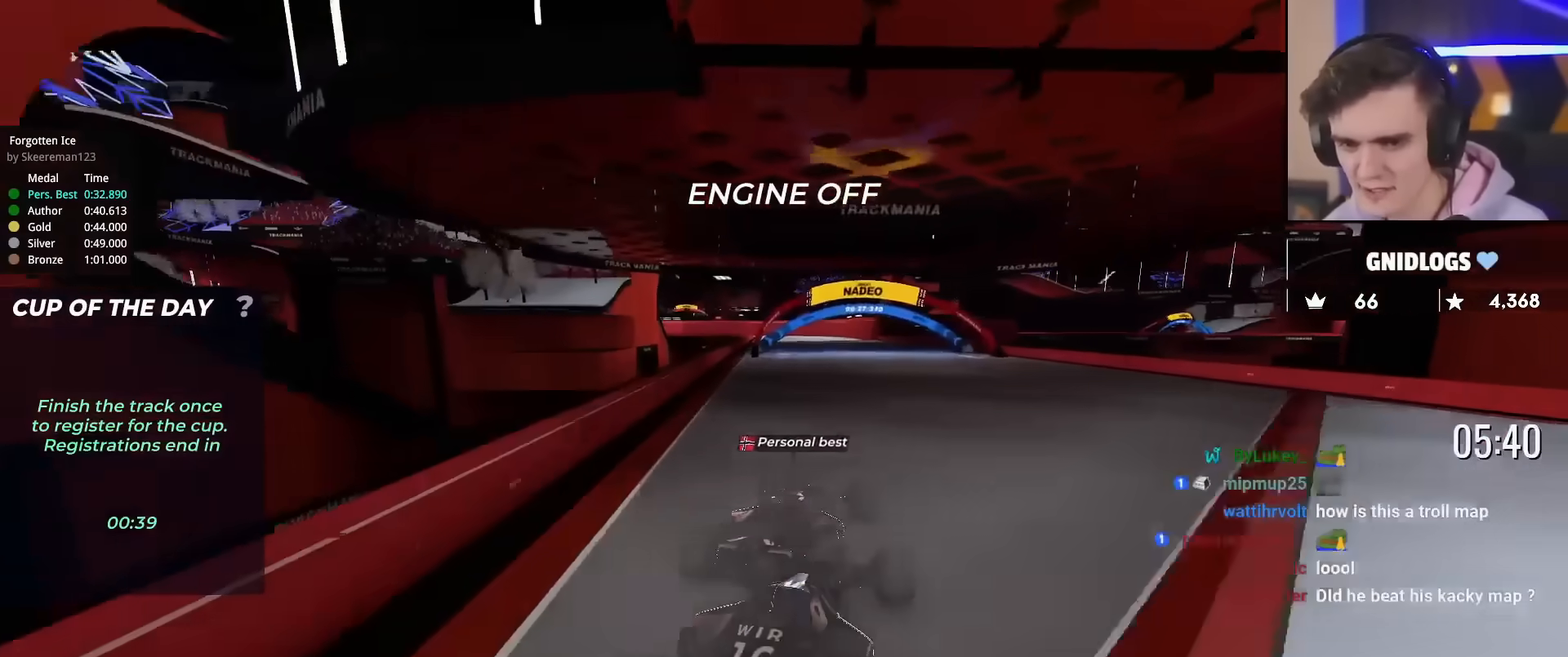
{"keys": ["up"], "events": []}
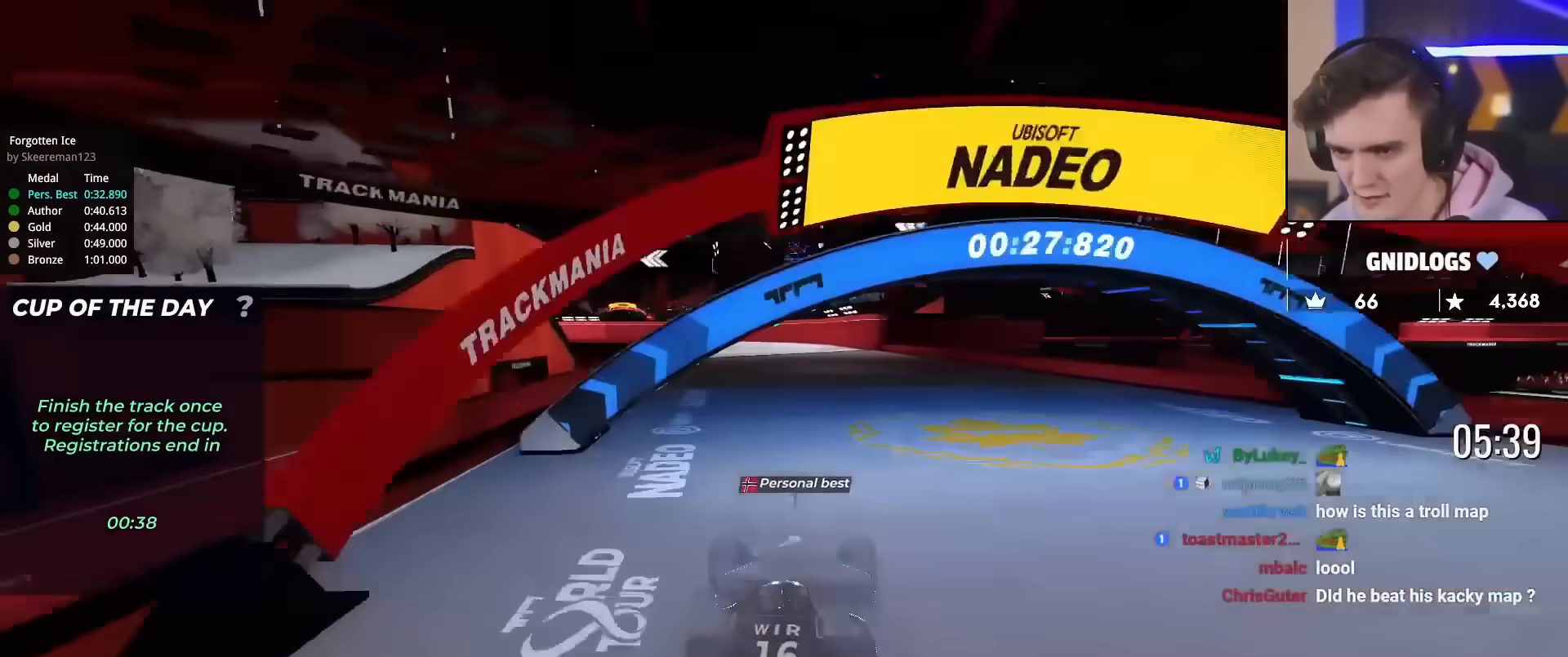
{"keys": ["up"], "events": [[217, "right", "down"], [367, "right", "up"]]}
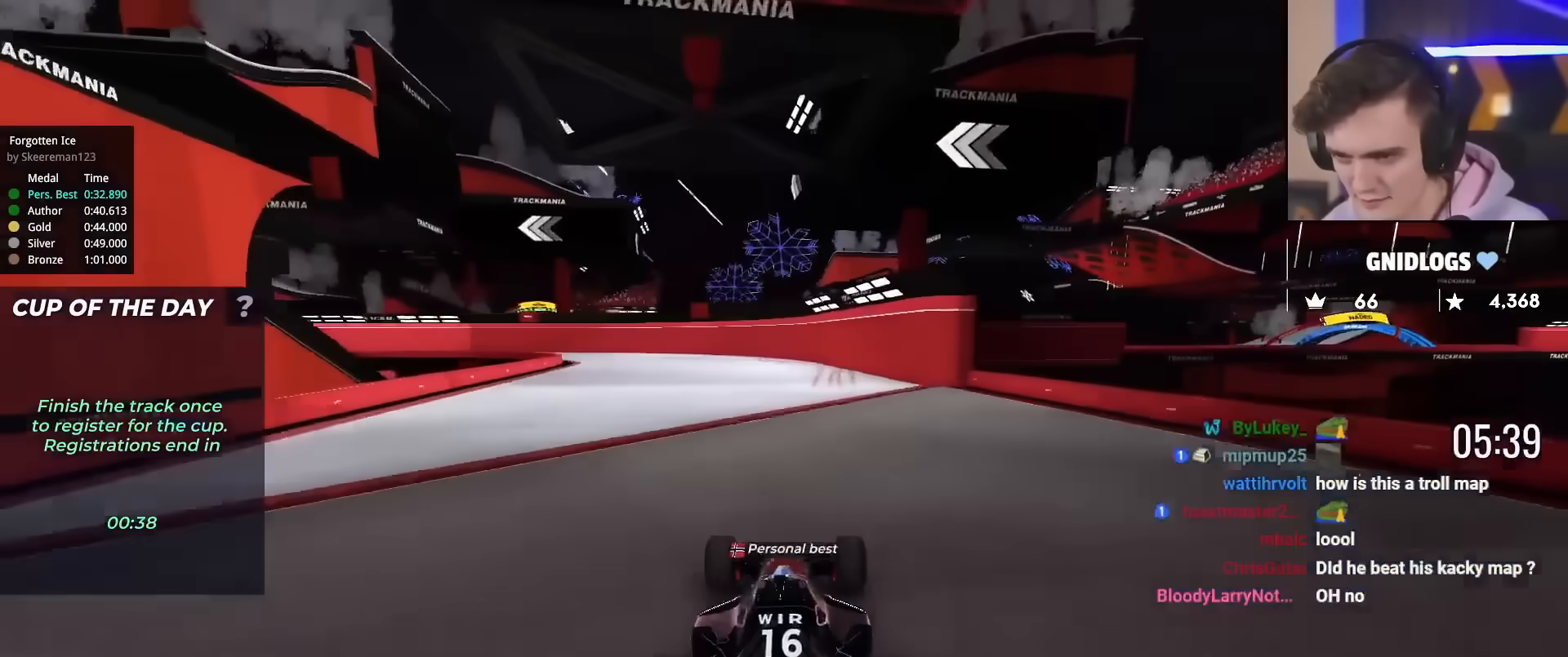
{"keys": ["left", "up"], "events": [[50, "right", "down"], [100, "right", "up"], [184, "left", "down"]]}
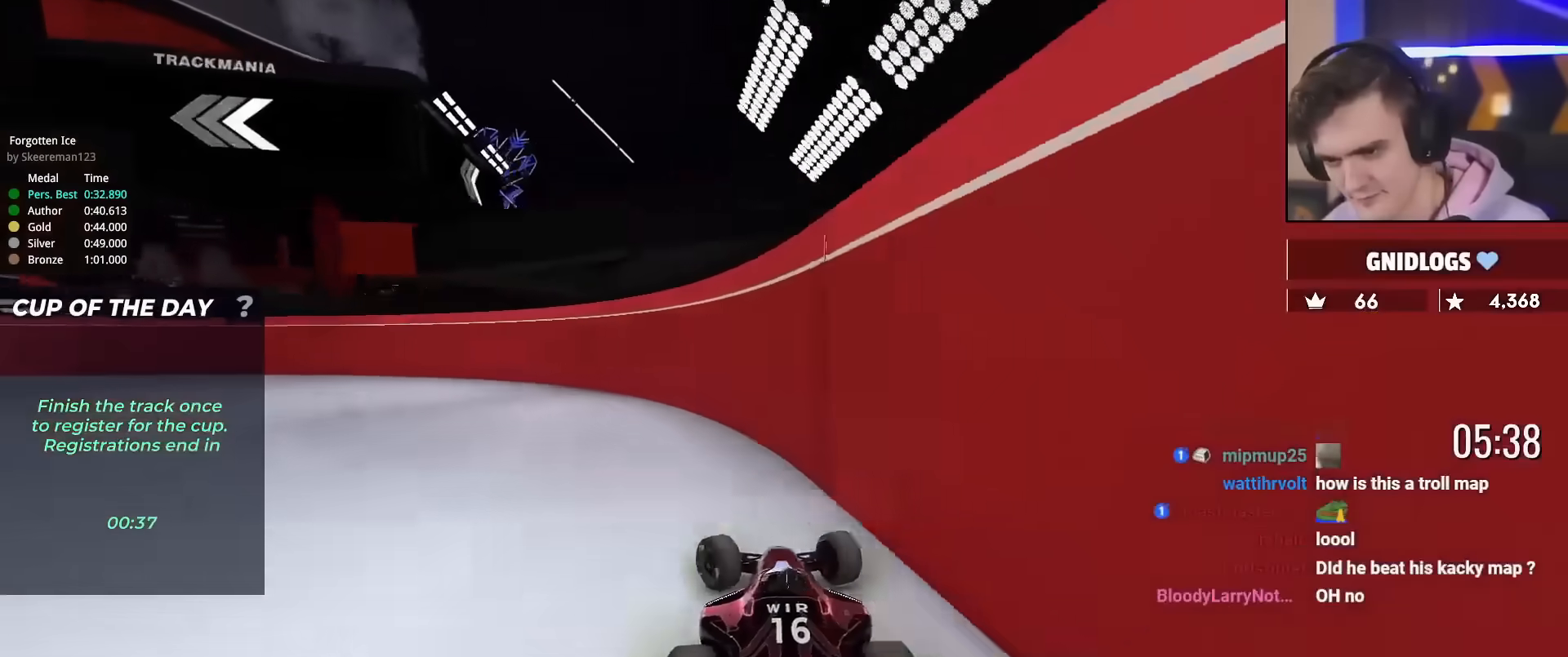
{"keys": ["left", "up"], "events": [[300, "left", "up"], [434, "left", "down"]]}
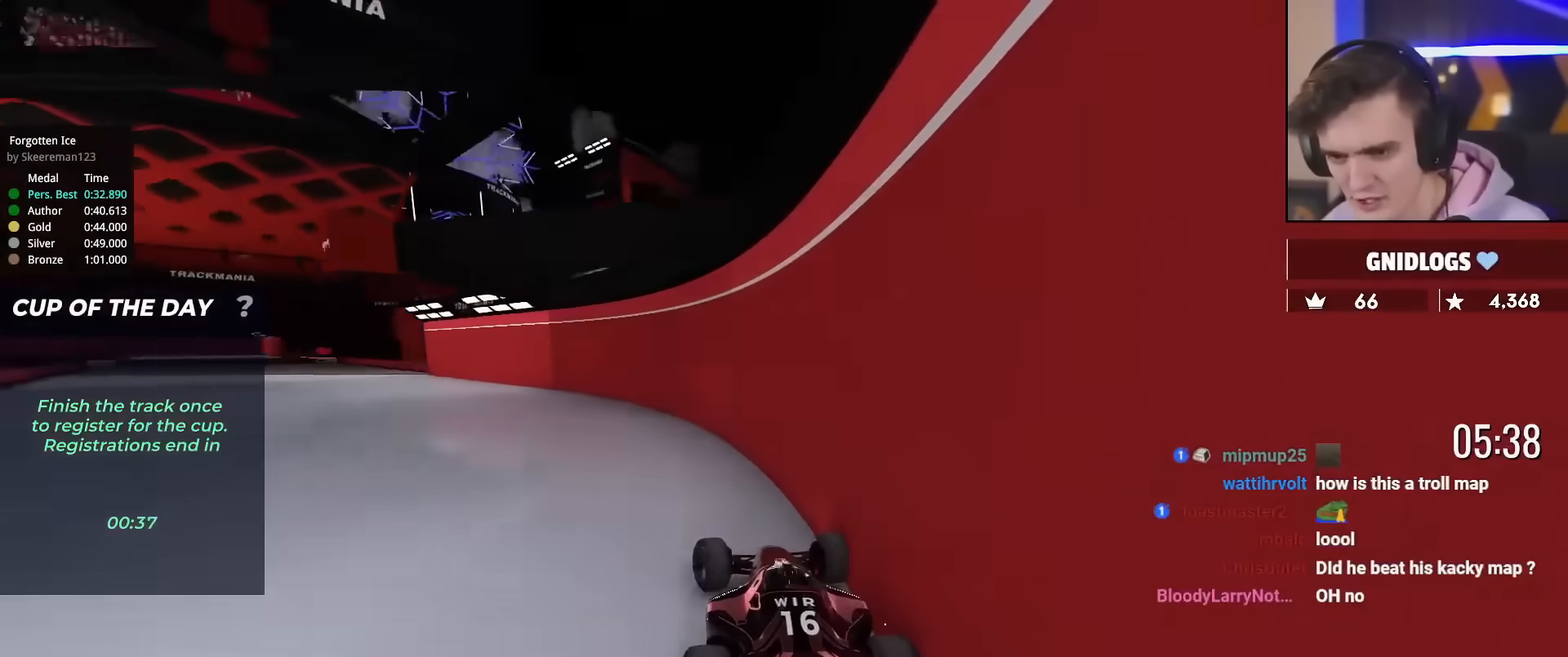
{"keys": ["right", "up"], "events": [[34, "left", "up"], [134, "left", "down"], [267, "left", "up"], [484, "right", "down"]]}
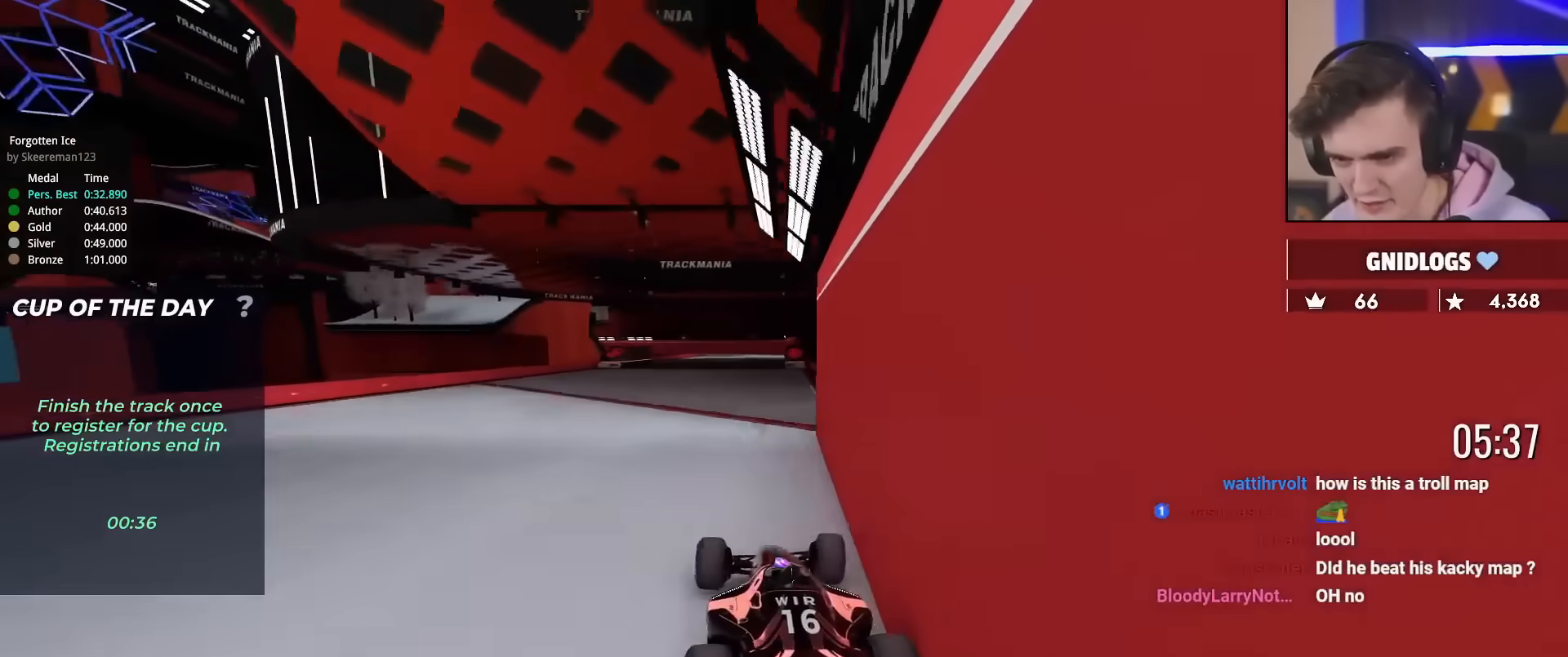
{"keys": ["up"], "events": [[184, "right", "up"]]}
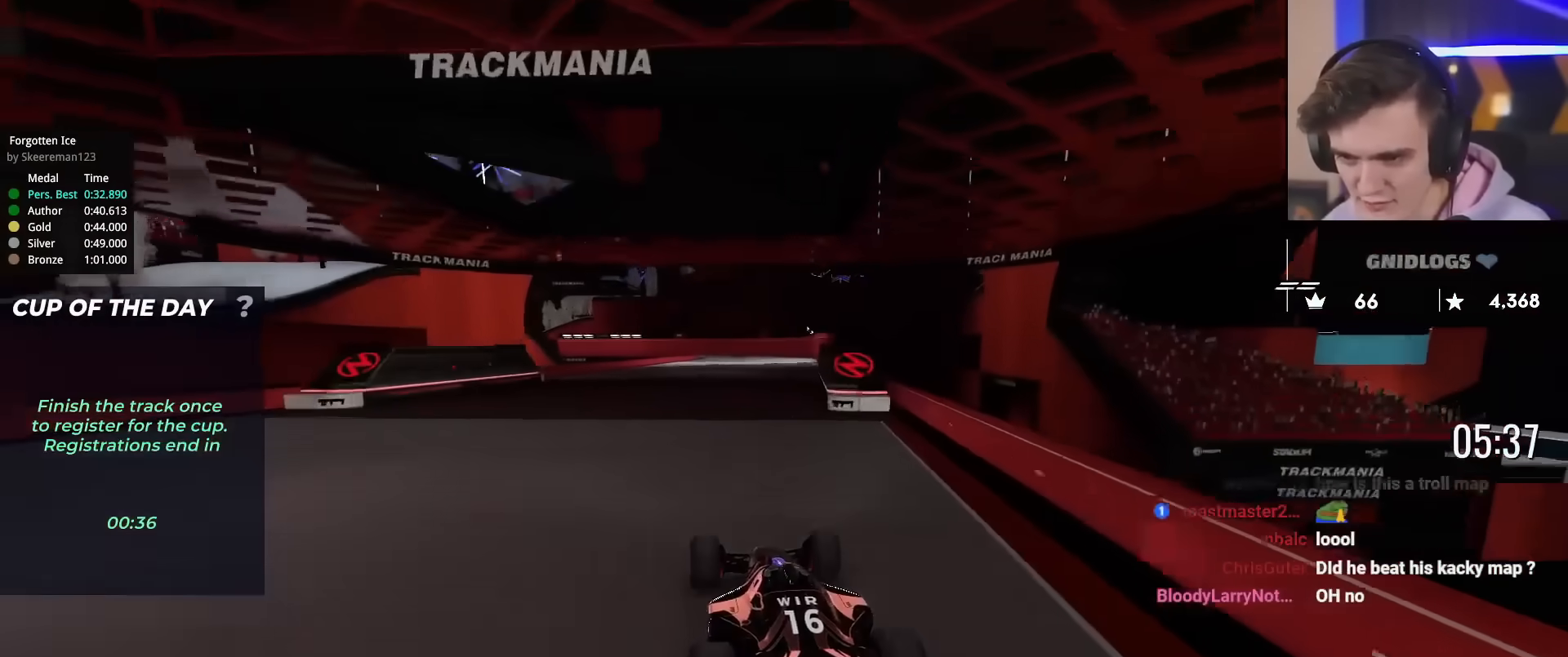
{"keys": ["up"], "events": [[16, "right", "down"], [150, "right", "up"]]}
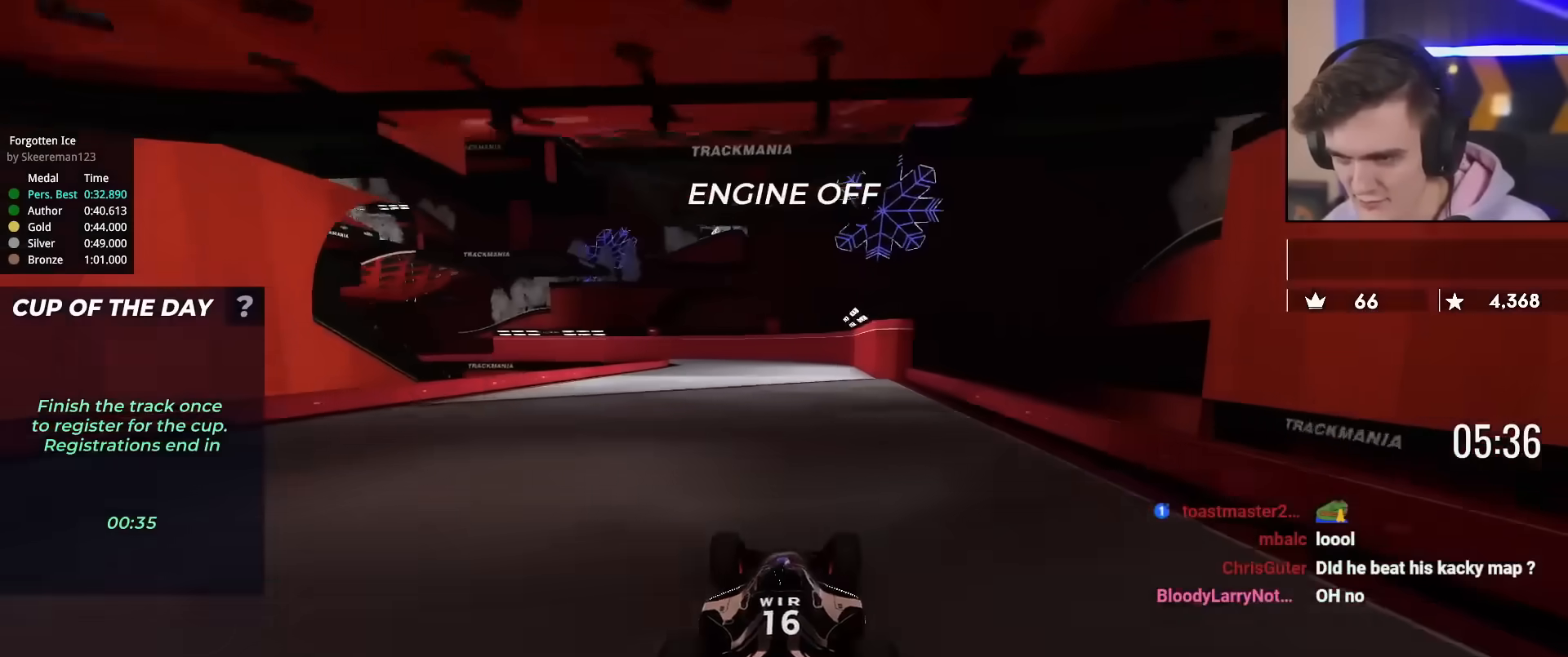
{"keys": ["left", "up"], "events": [[33, "right", "down"], [167, "right", "up"], [317, "left", "down"], [367, "left", "up"], [451, "left", "down"]]}
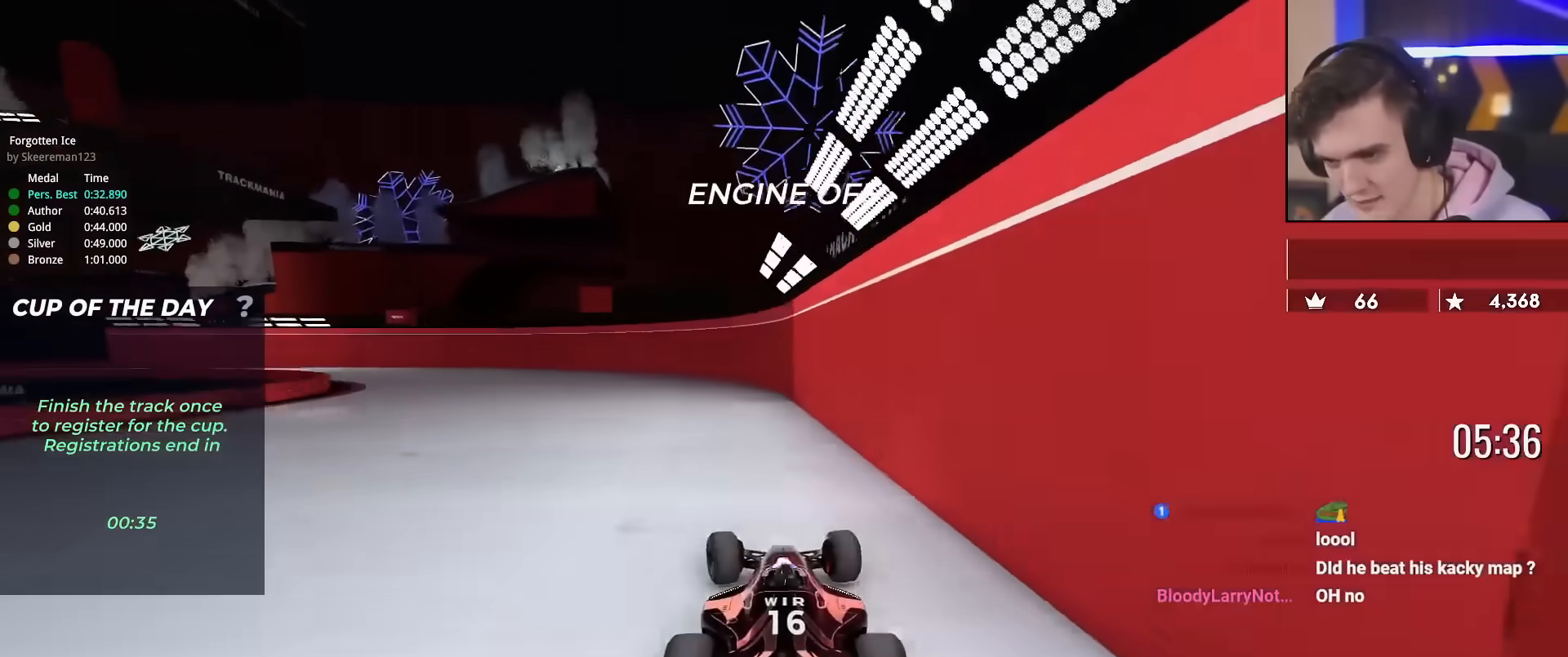
{"keys": ["left", "up"], "events": [[50, "left", "up"], [100, "left", "down"]]}
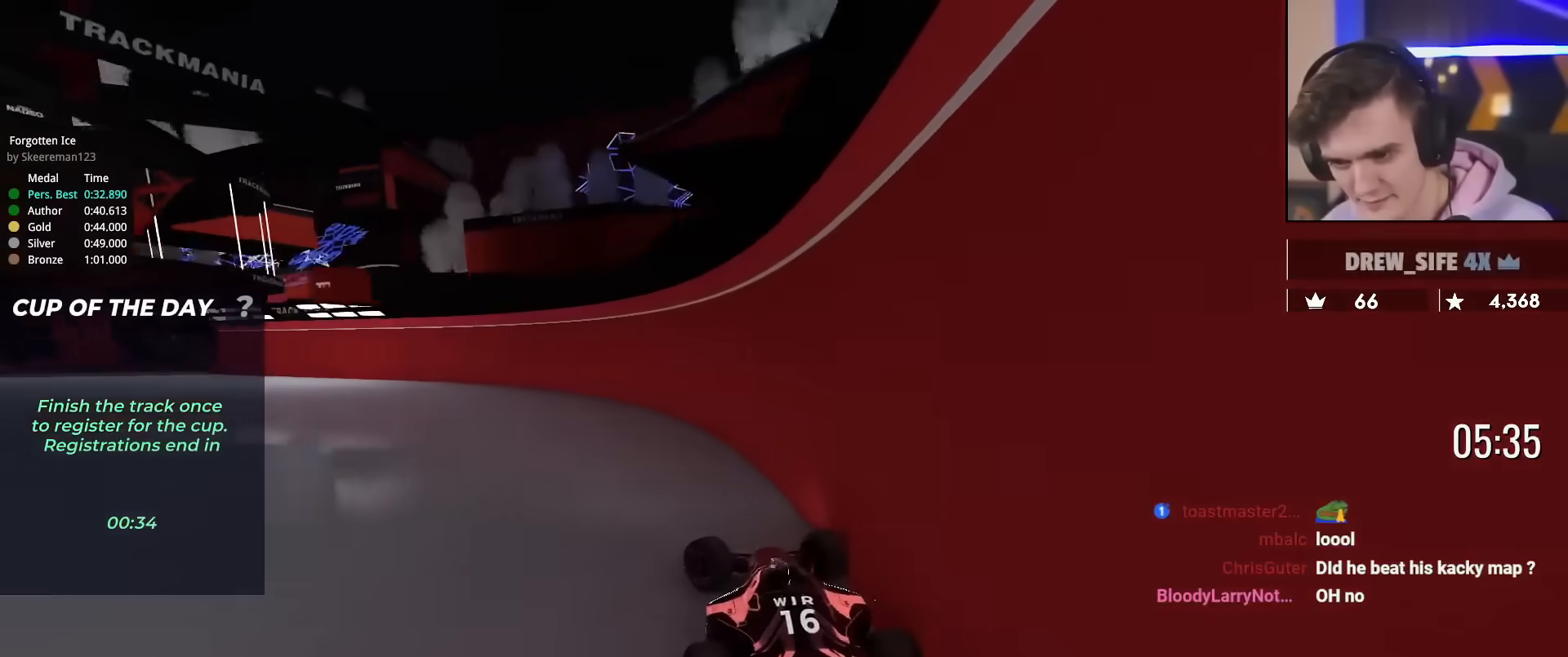
{"keys": ["left", "up"], "events": []}
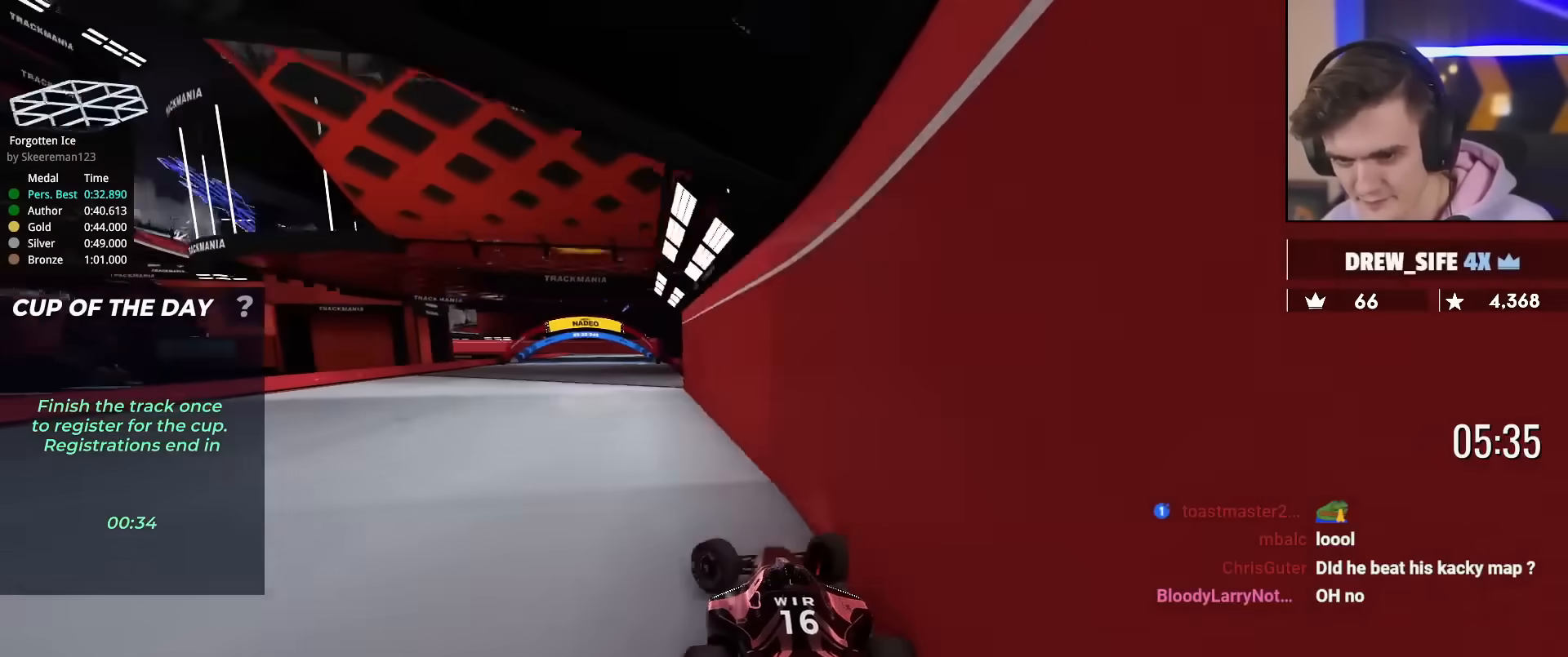
{"keys": ["right", "up"], "events": [[33, "left", "up"], [166, "right", "down"], [317, "right", "up"], [400, "right", "down"]]}
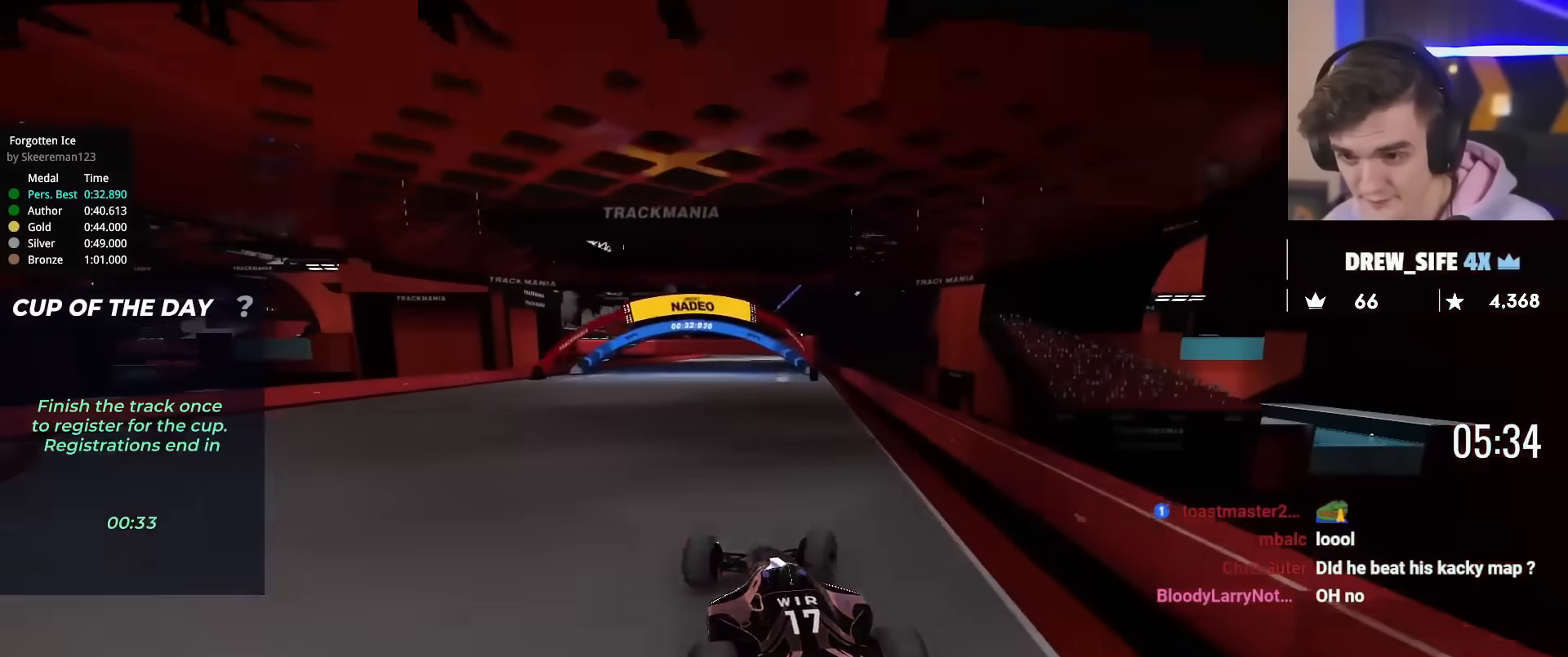
{"keys": ["up"], "events": [[100, "right", "up"]]}
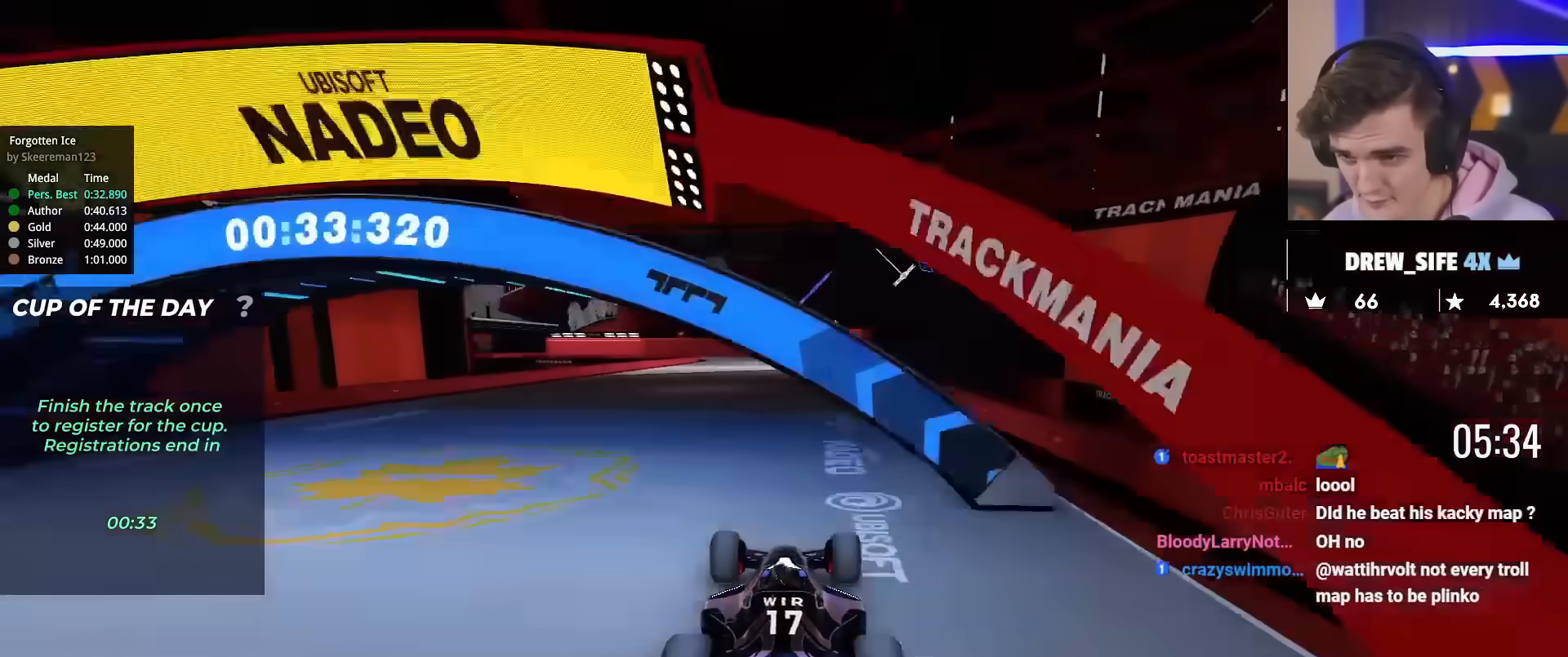
{"keys": ["up"], "events": [[250, "right", "down"], [383, "right", "up"]]}
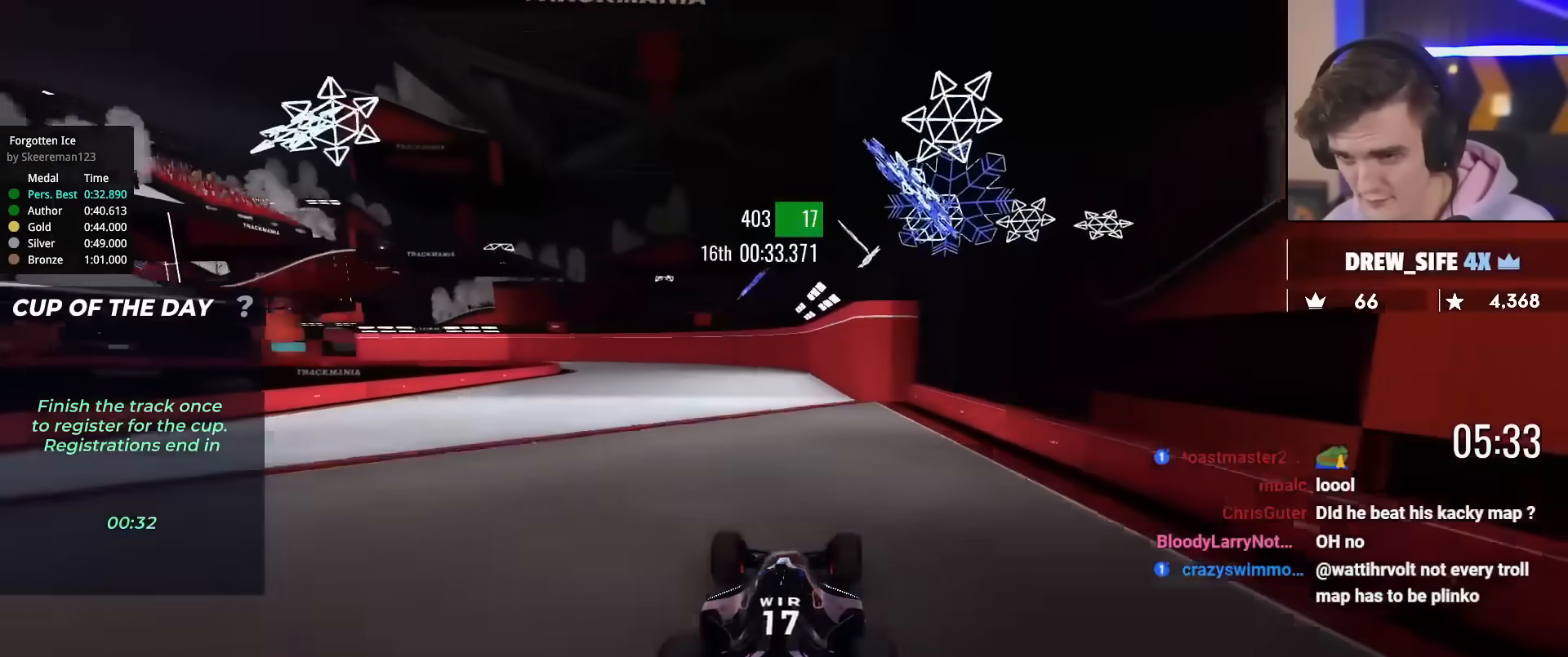
{"keys": ["left", "up"], "events": [[33, "left", "down"], [117, "left", "up"], [400, "left", "down"]]}
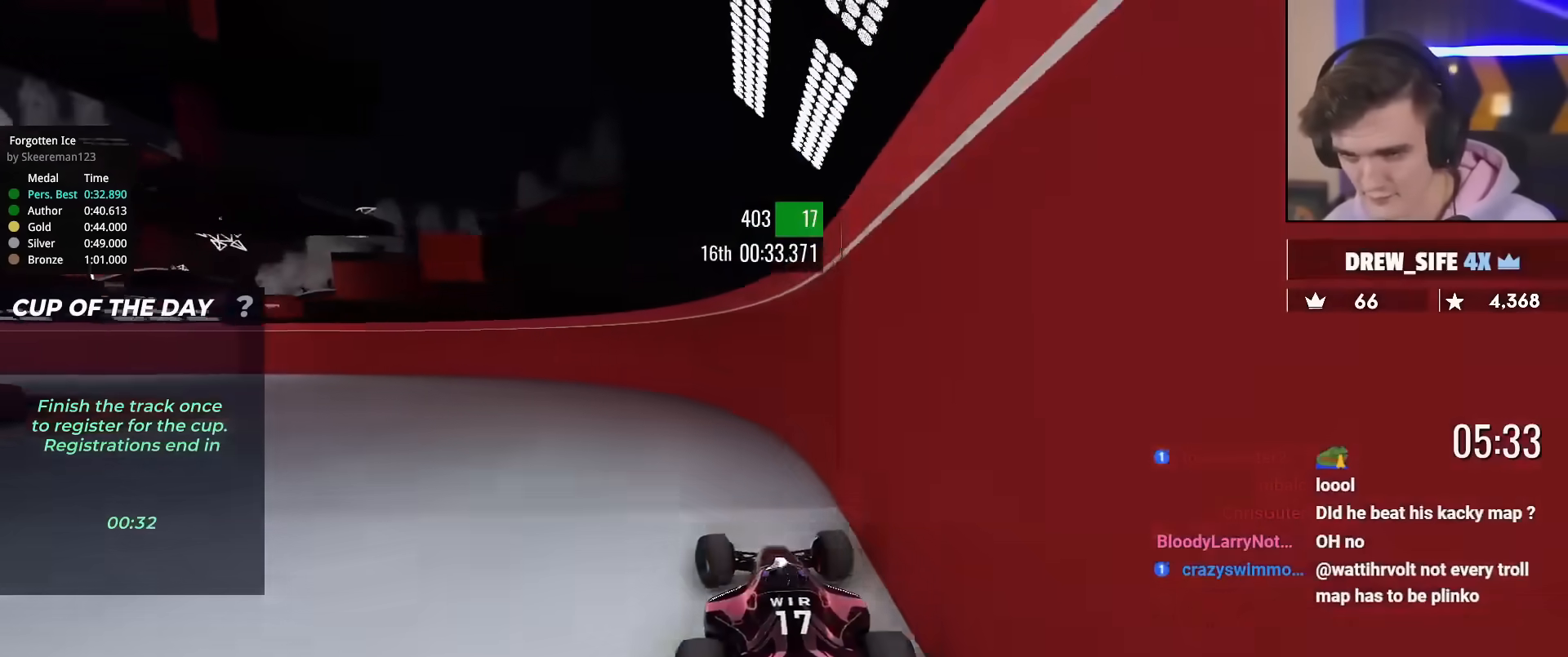
{"keys": ["left", "up"], "events": []}
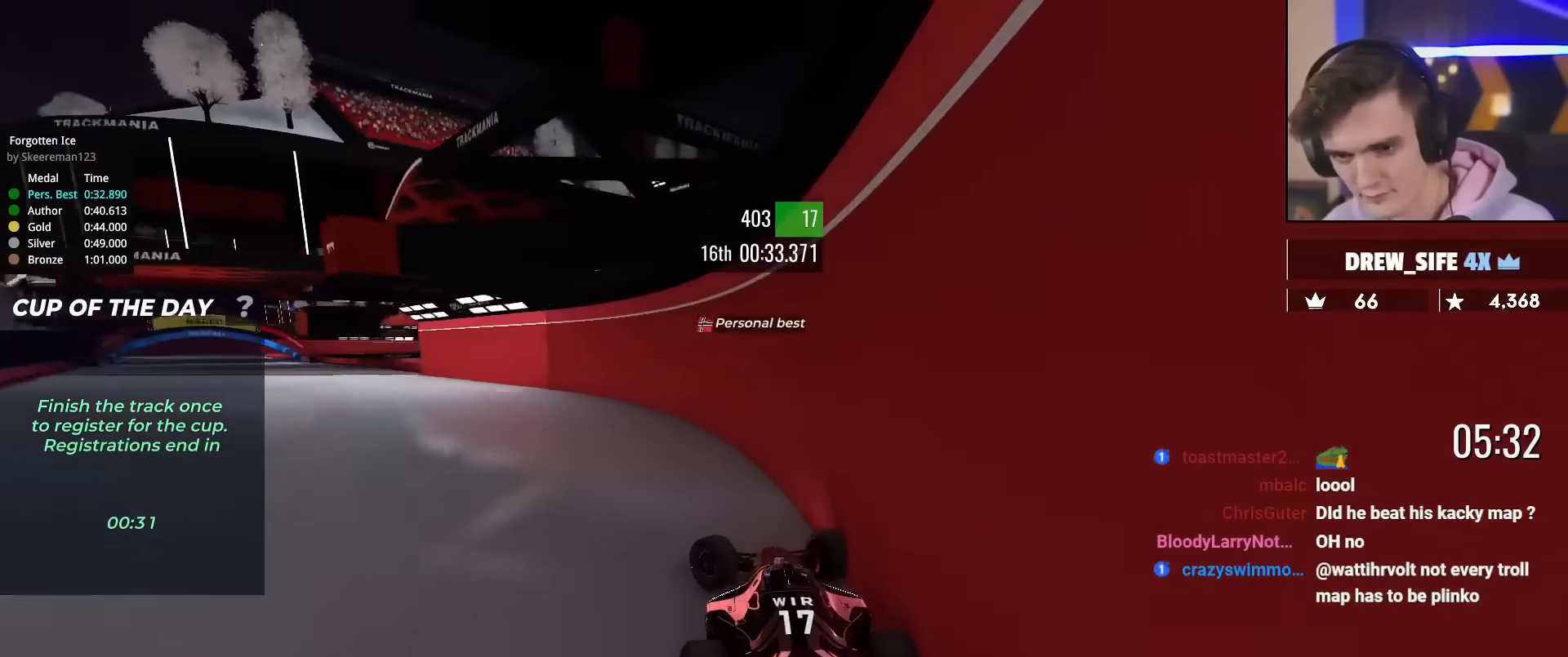
{"keys": ["up"], "events": [[400, "left", "up"]]}
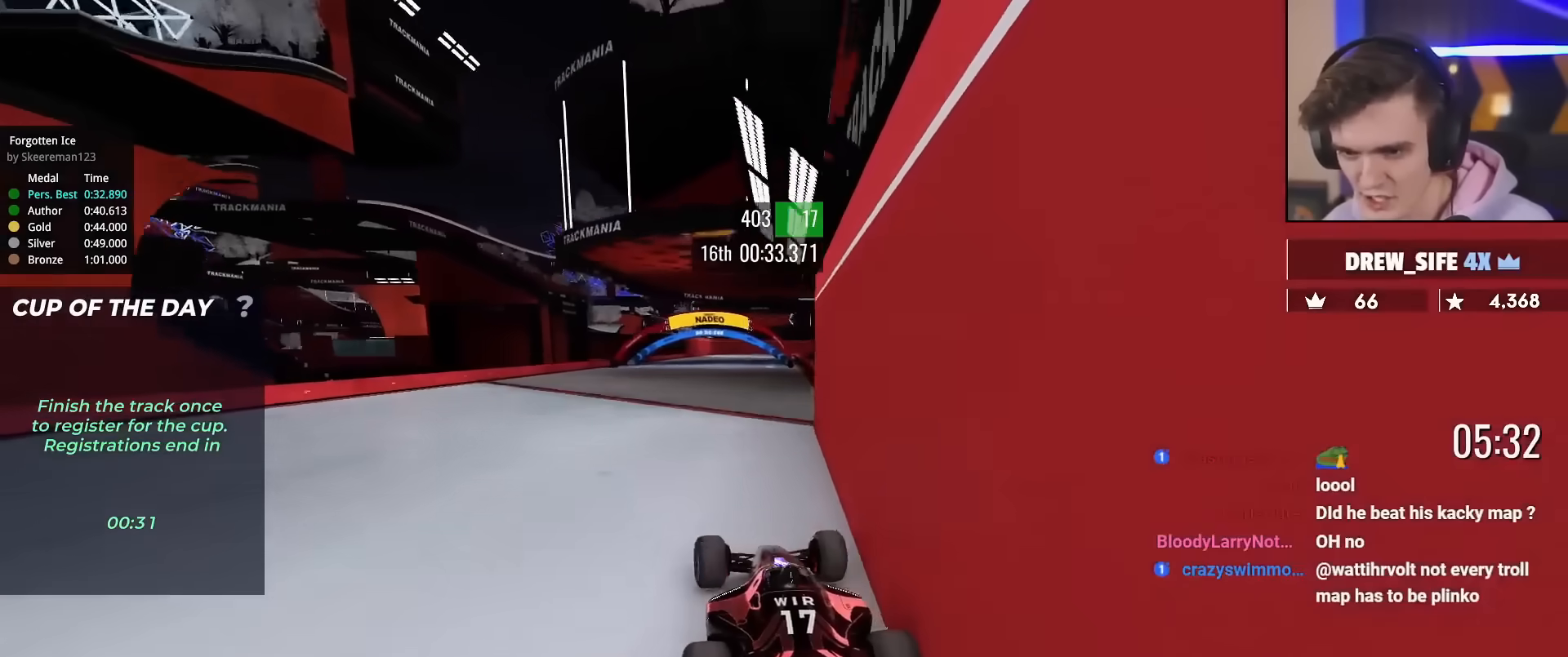
{"keys": ["up"], "events": [[33, "right", "down"], [116, "right", "up"], [317, "right", "down"], [500, "right", "up"]]}
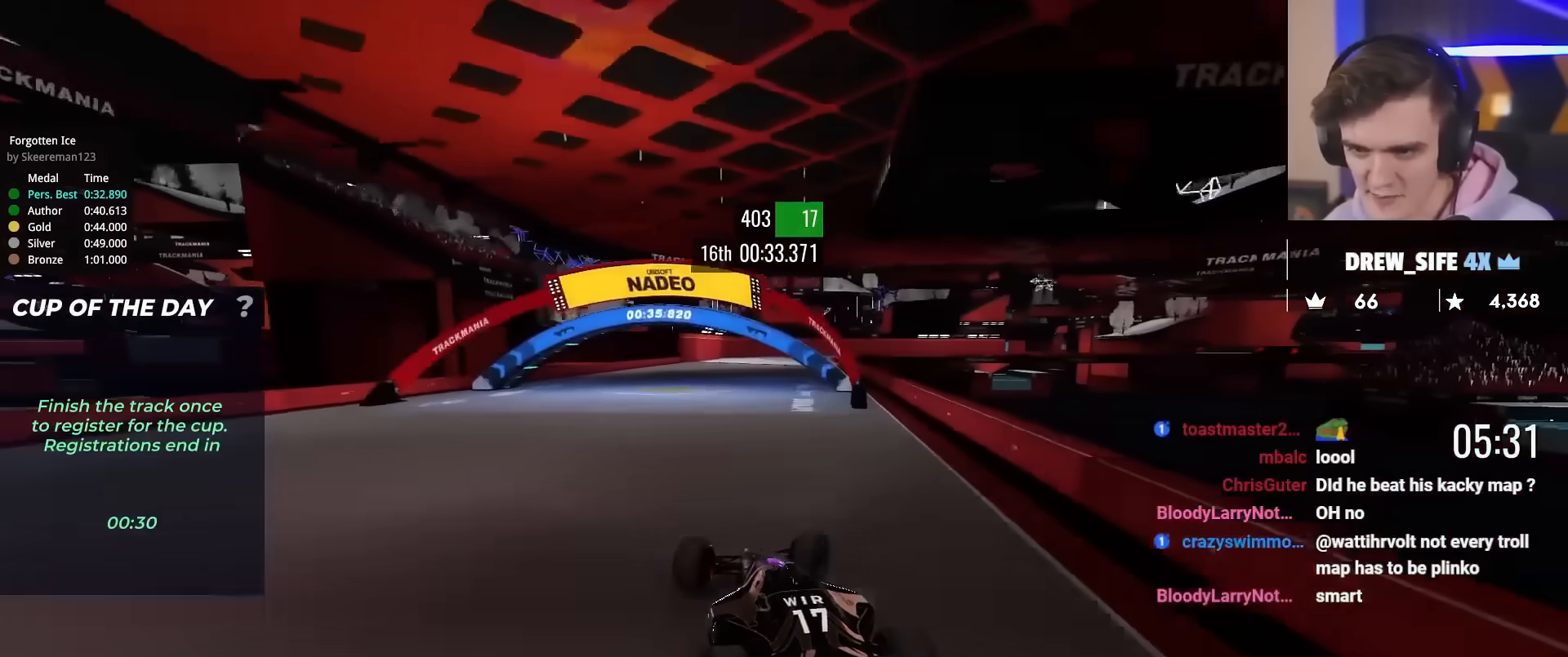
{"keys": ["up"], "events": [[100, "left", "down"], [150, "left", "up"]]}
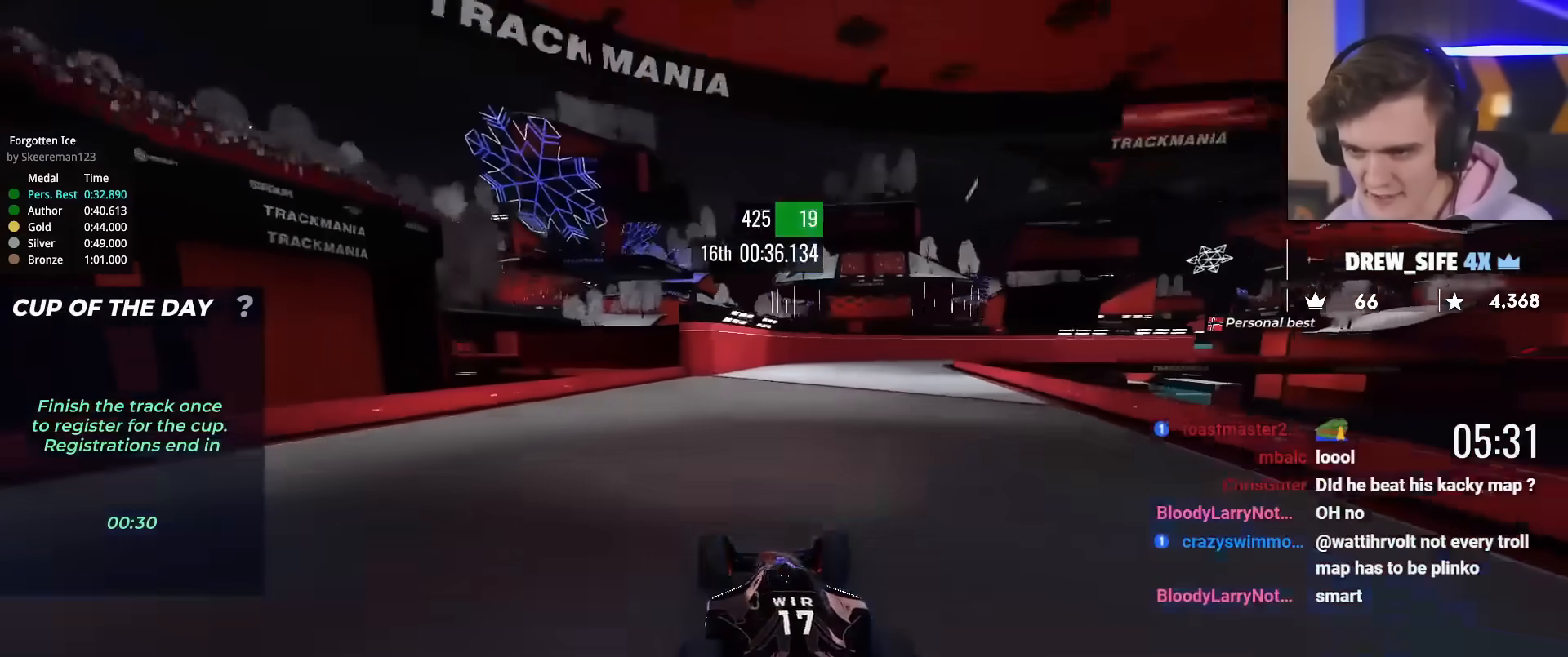
{"keys": ["right", "up"], "events": [[250, "right", "down"]]}
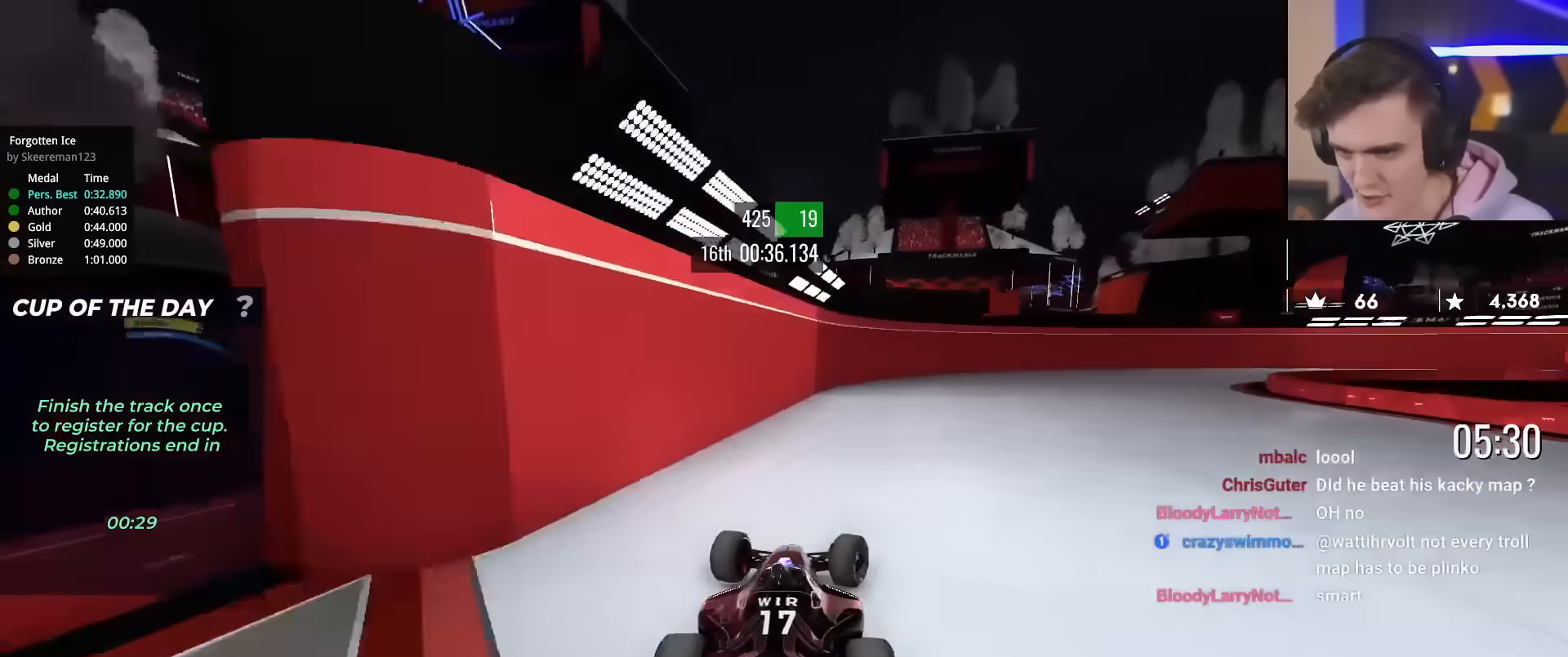
{"keys": ["up"], "events": [[33, "right", "up"], [117, "right", "down"], [501, "right", "up"]]}
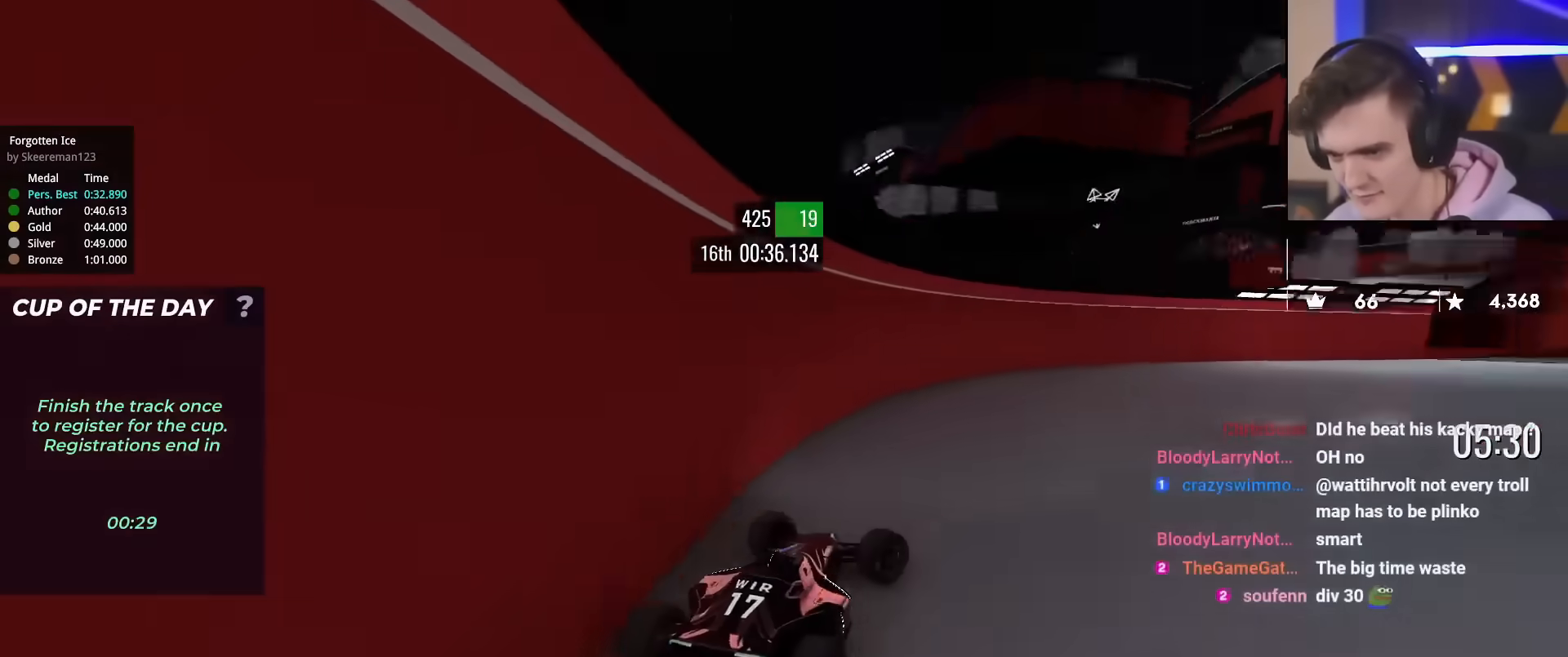
{"keys": ["right", "up"], "events": [[100, "right", "down"]]}
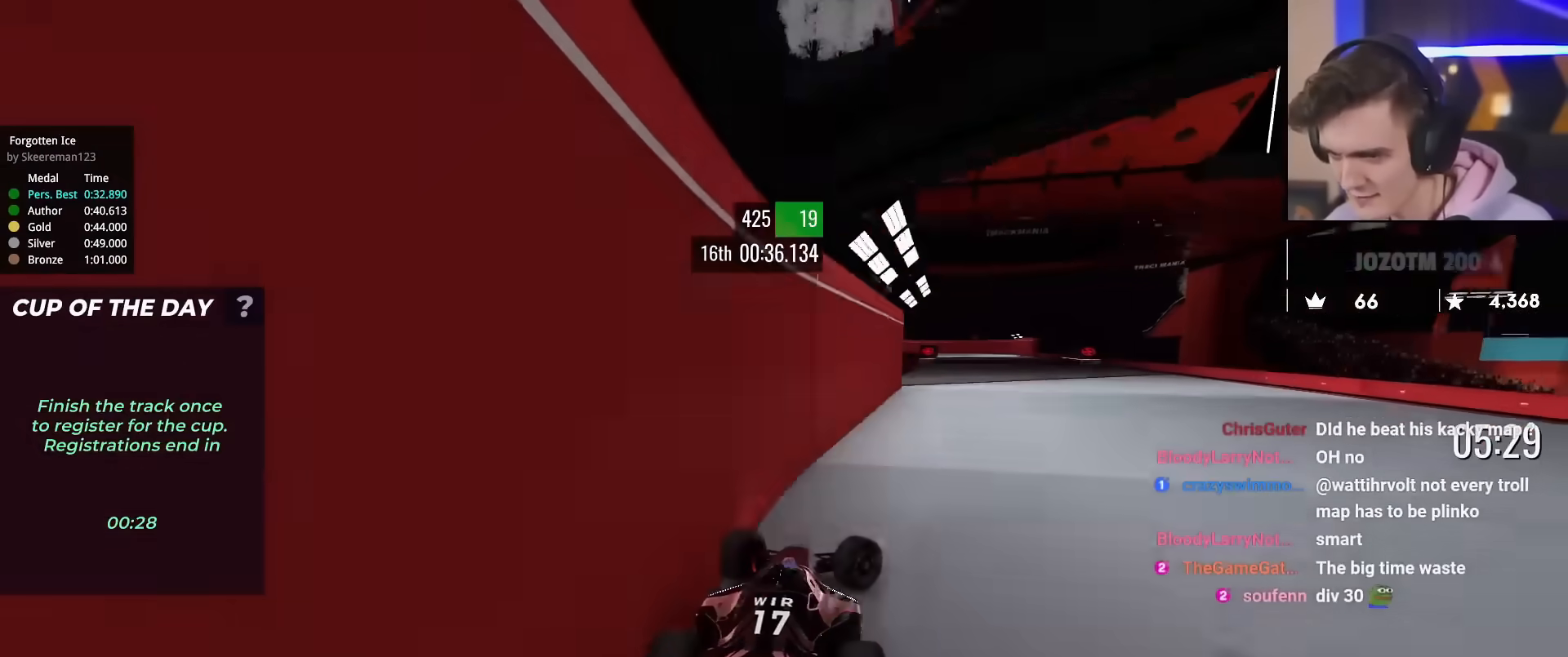
{"keys": ["left", "up"], "events": [[67, "right", "up"], [150, "left", "down"], [300, "left", "up"], [350, "left", "down"]]}
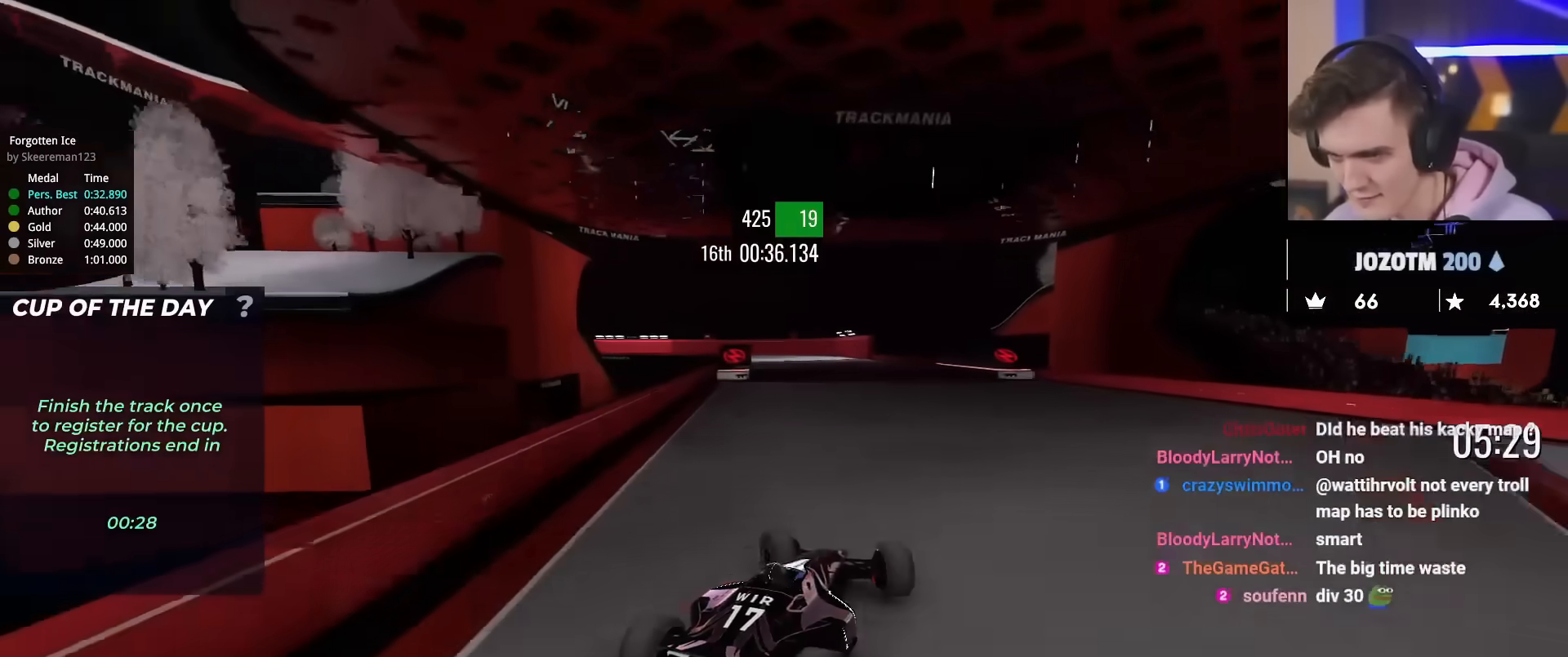
{"keys": ["up"], "events": [[317, "left", "up"]]}
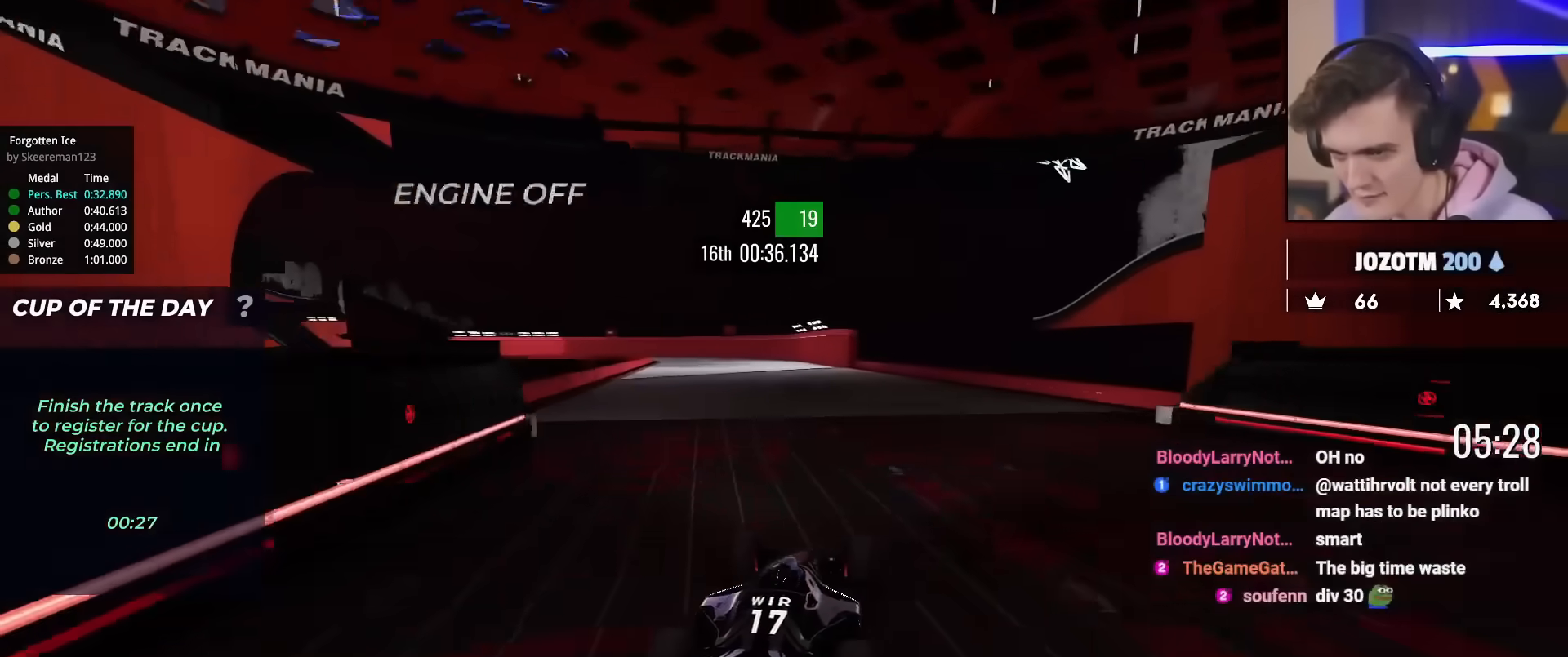
{"keys": ["left", "up"], "events": [[467, "left", "down"]]}
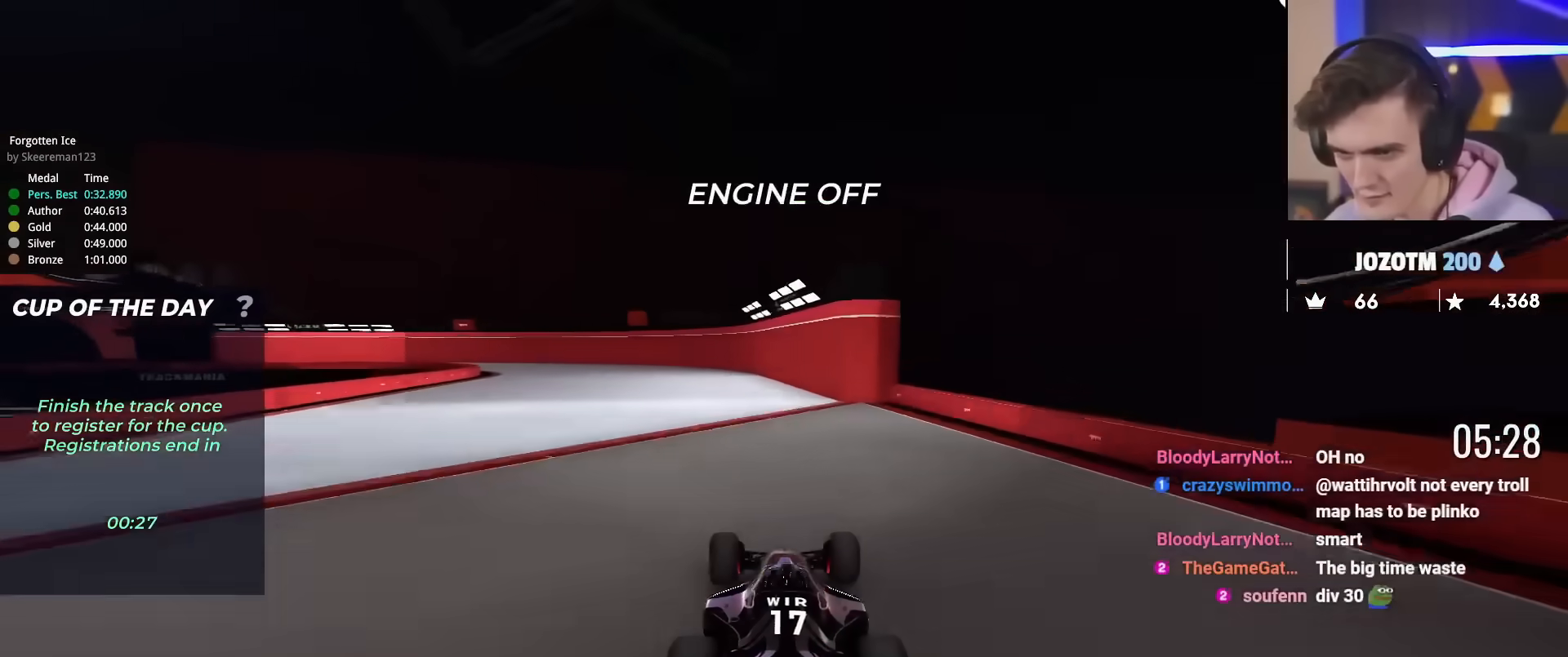
{"keys": ["up"], "events": [[66, "left", "up"]]}
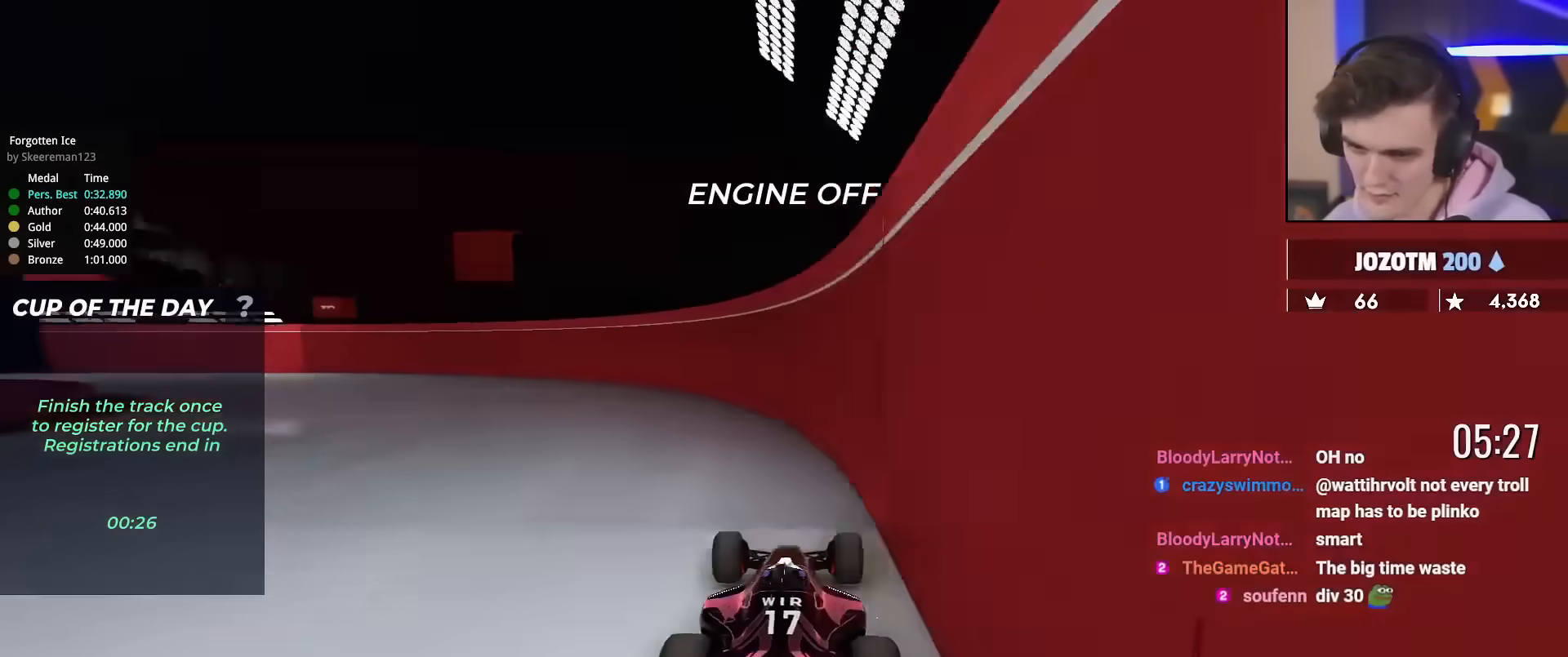
{"keys": ["left", "up"], "events": [[84, "left", "down"]]}
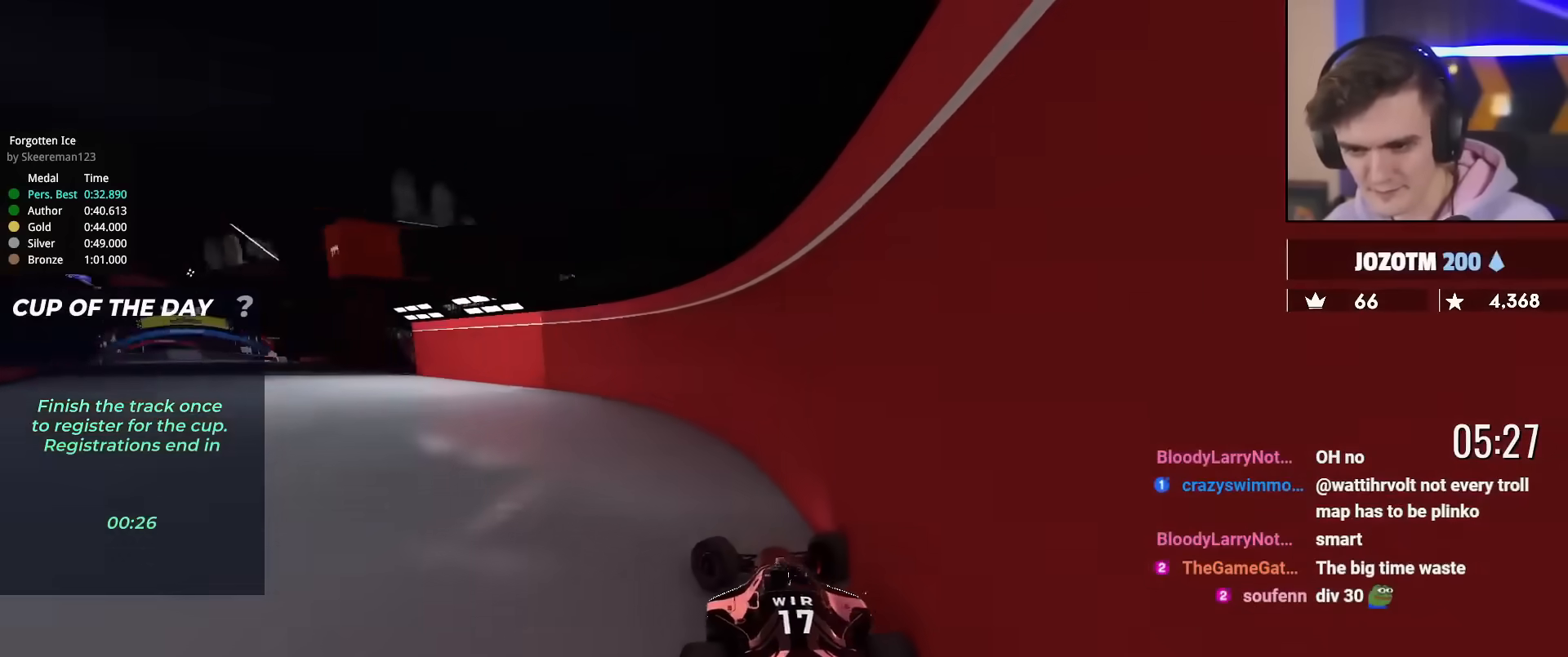
{"keys": ["right", "up"], "events": [[417, "left", "up"], [467, "right", "down"]]}
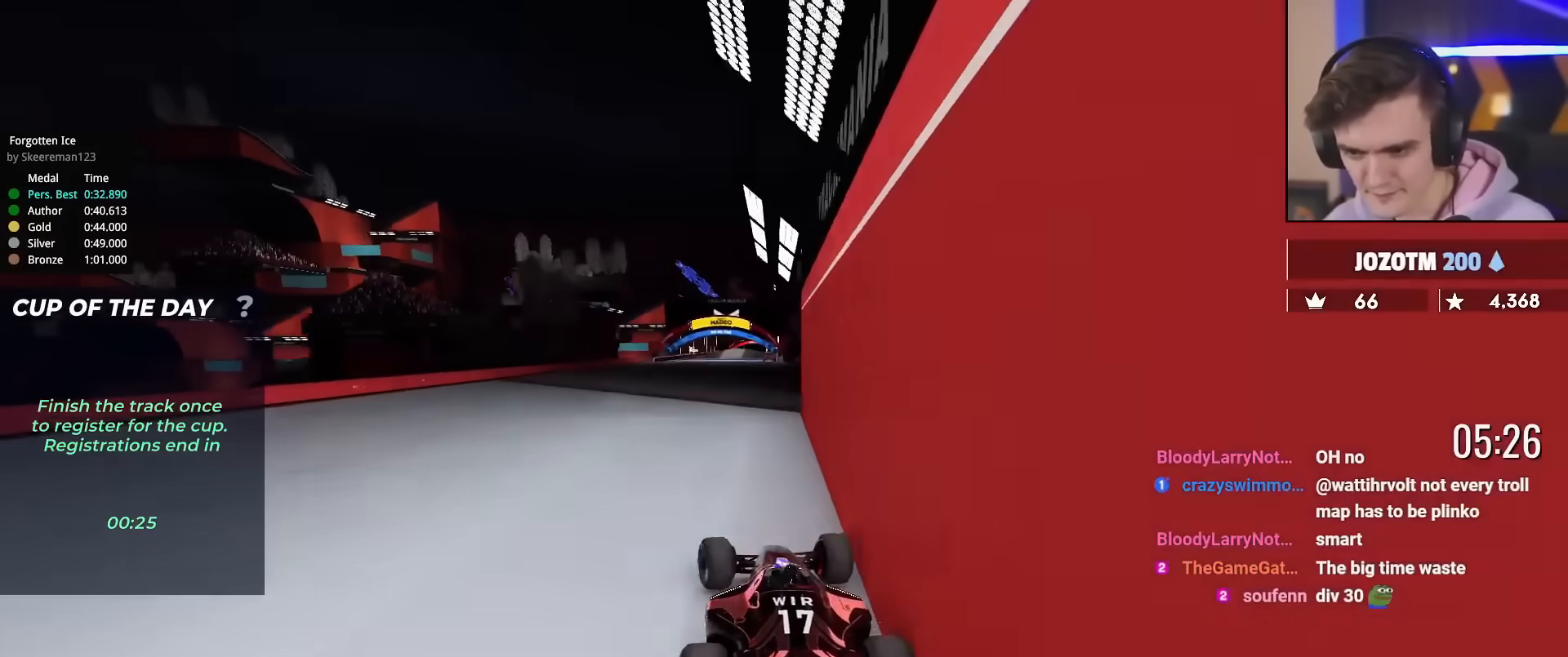
{"keys": ["left", "up"], "events": [[67, "right", "up"], [200, "right", "down"], [300, "right", "up"], [484, "left", "down"]]}